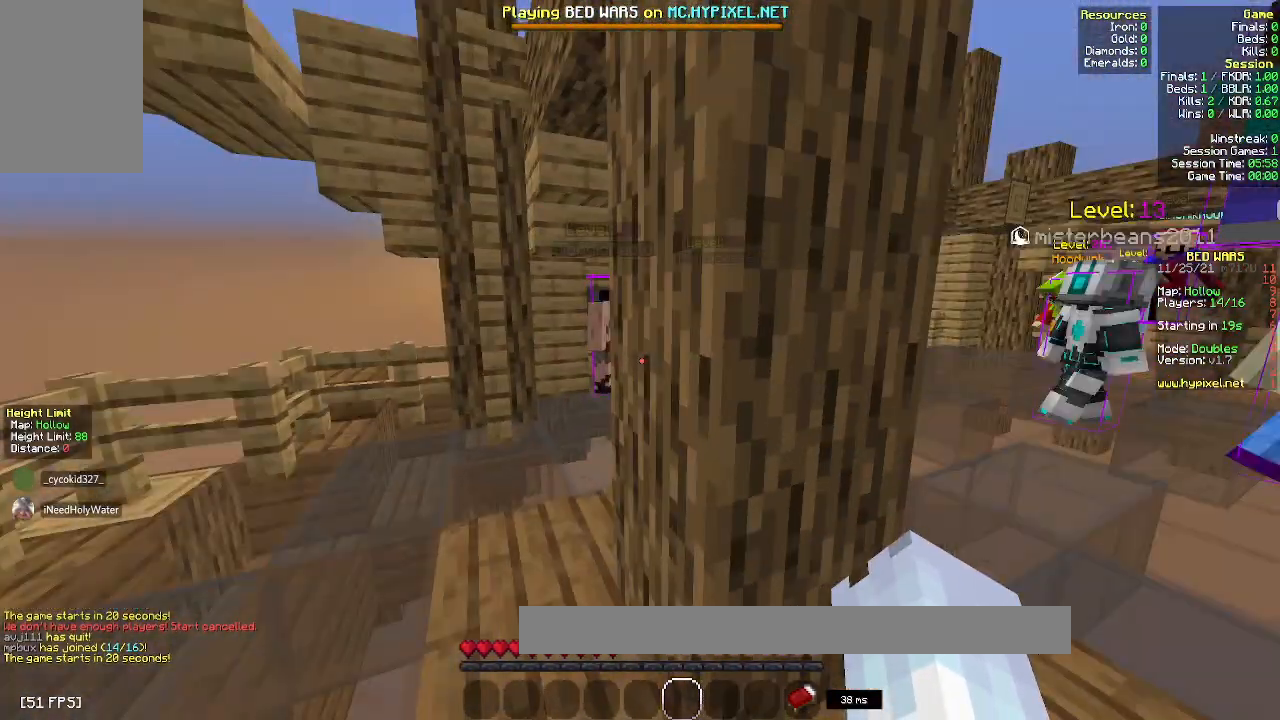
Gameplay with keyboard and mouse; each line is a JSON object with the keys and mouse buttons held at the frame after it. "events" lists presses ("down") and releases ("up") of "a", "d", "s", "space", "w", "mouse_left" and "mouse_right" between this image and that frame as [ms after this image, input, new state], when the widget could be followed in between. "mouse_left", "mouse_right" = the "left", "right" buttons of the "mouse" list. No other keys are recorded. Fast repeated clicks can show as one long hold. Mouse movement is not recorded.
{"keys": ["a"], "mouse": ["left", "right"], "events": [[67, "d", "down"], [150, "a", "down"], [150, "d", "up"], [150, "mouse_left", "down"], [333, "mouse_right", "down"], [467, "w", "up"]]}
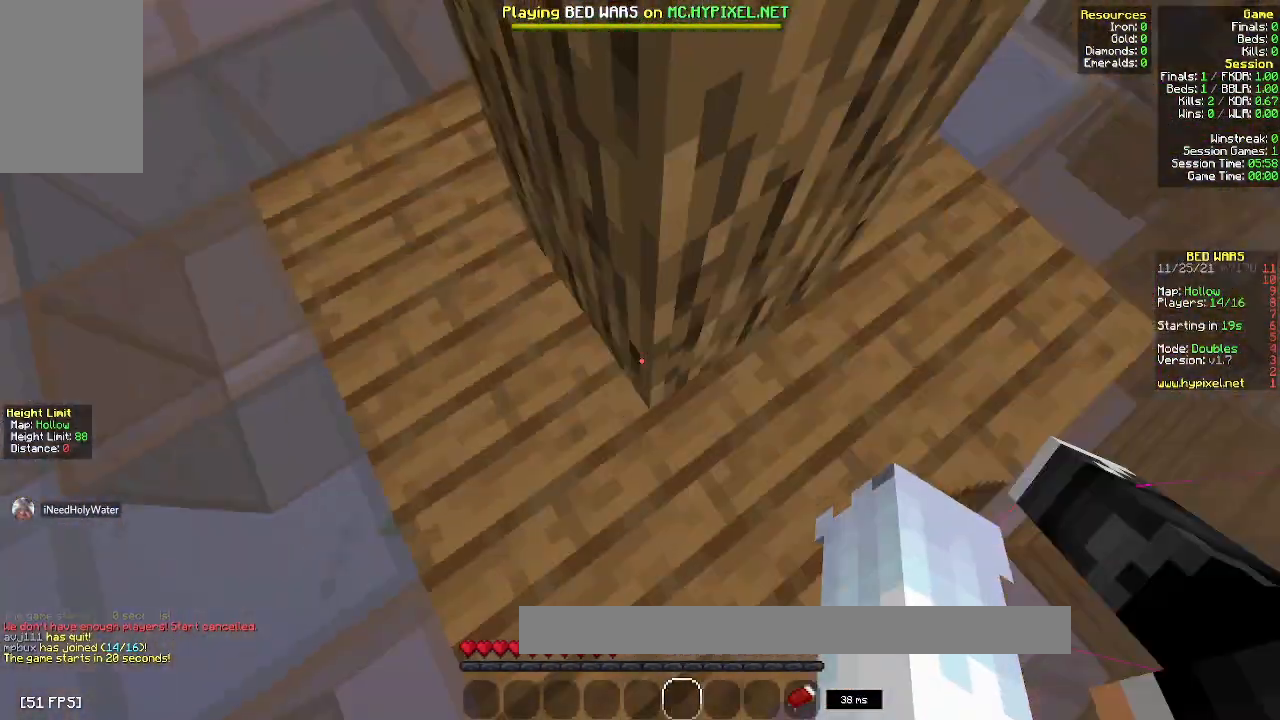
{"keys": ["w"], "mouse": ["left"], "events": [[33, "mouse_right", "up"], [233, "a", "up"], [233, "mouse_left", "up"], [283, "d", "down"], [300, "mouse_left", "down"], [350, "w", "down"], [483, "d", "up"]]}
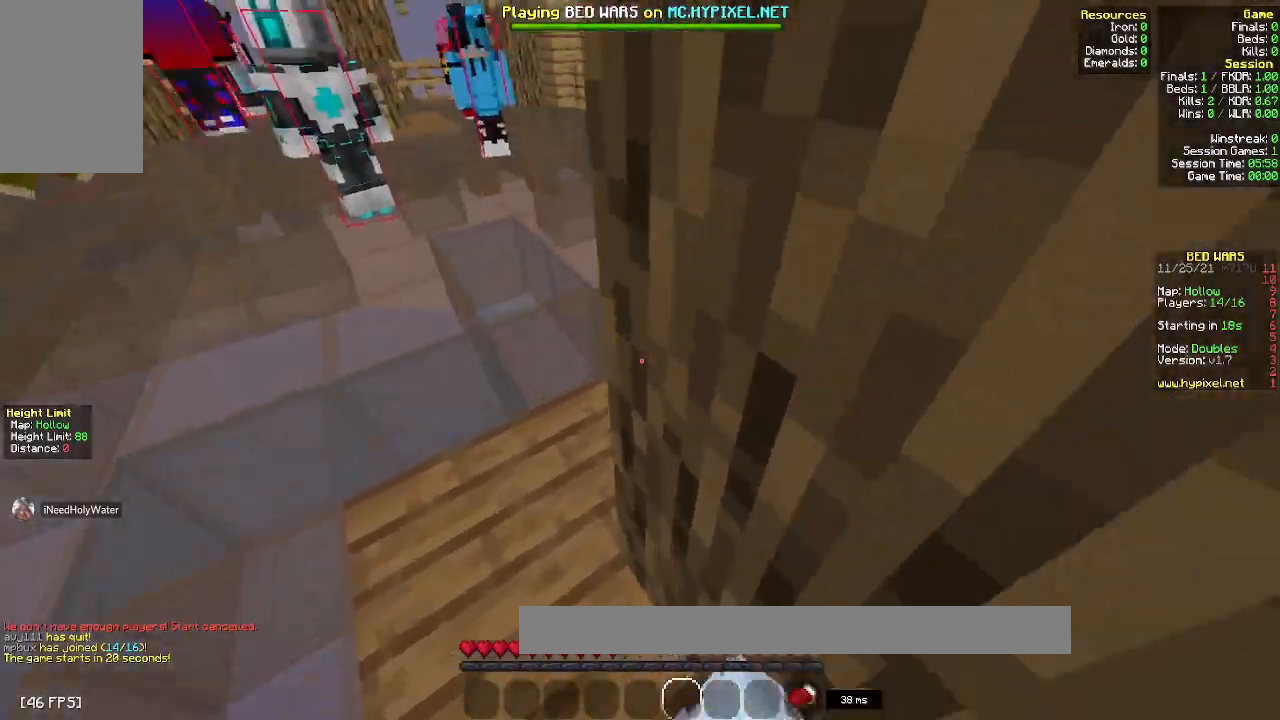
{"keys": ["d", "w"], "mouse": [], "events": [[67, "a", "down"], [67, "mouse_left", "up"], [267, "a", "up"], [450, "d", "down"]]}
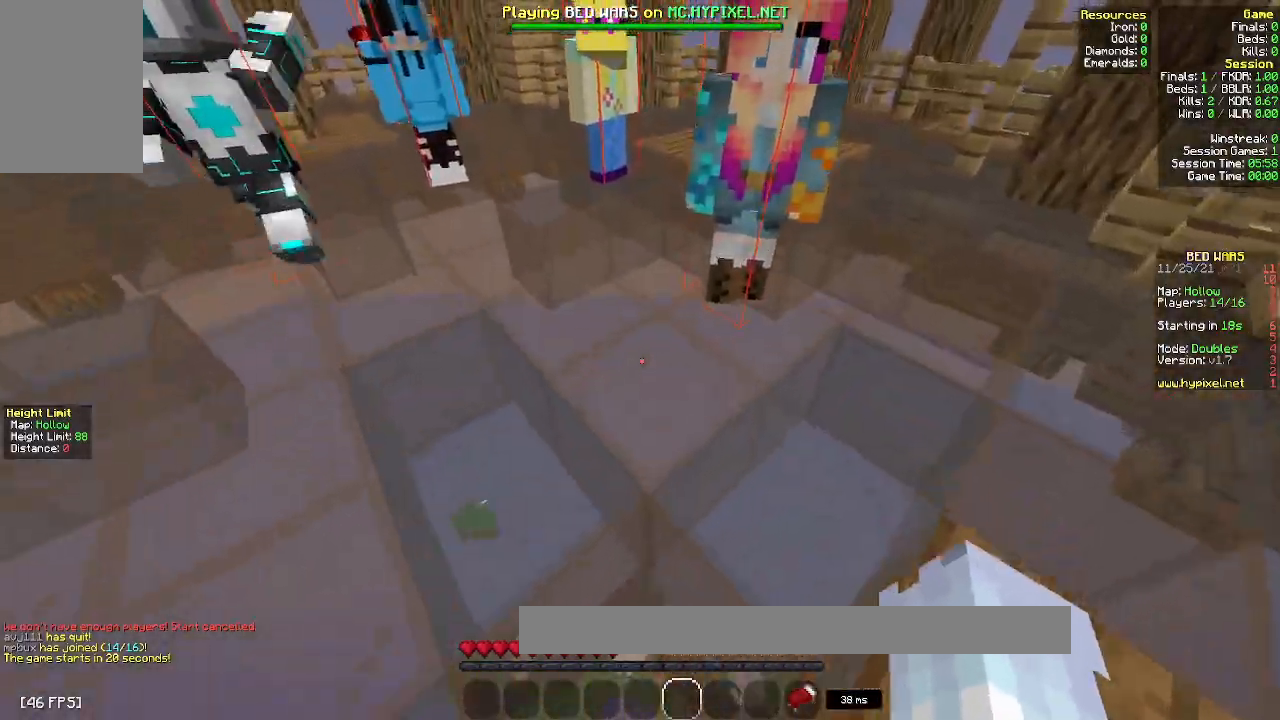
{"keys": ["space", "w"], "mouse": ["right"], "events": [[167, "d", "up"], [250, "mouse_right", "down"], [283, "mouse_left", "down"], [383, "space", "down"], [500, "mouse_left", "up"]]}
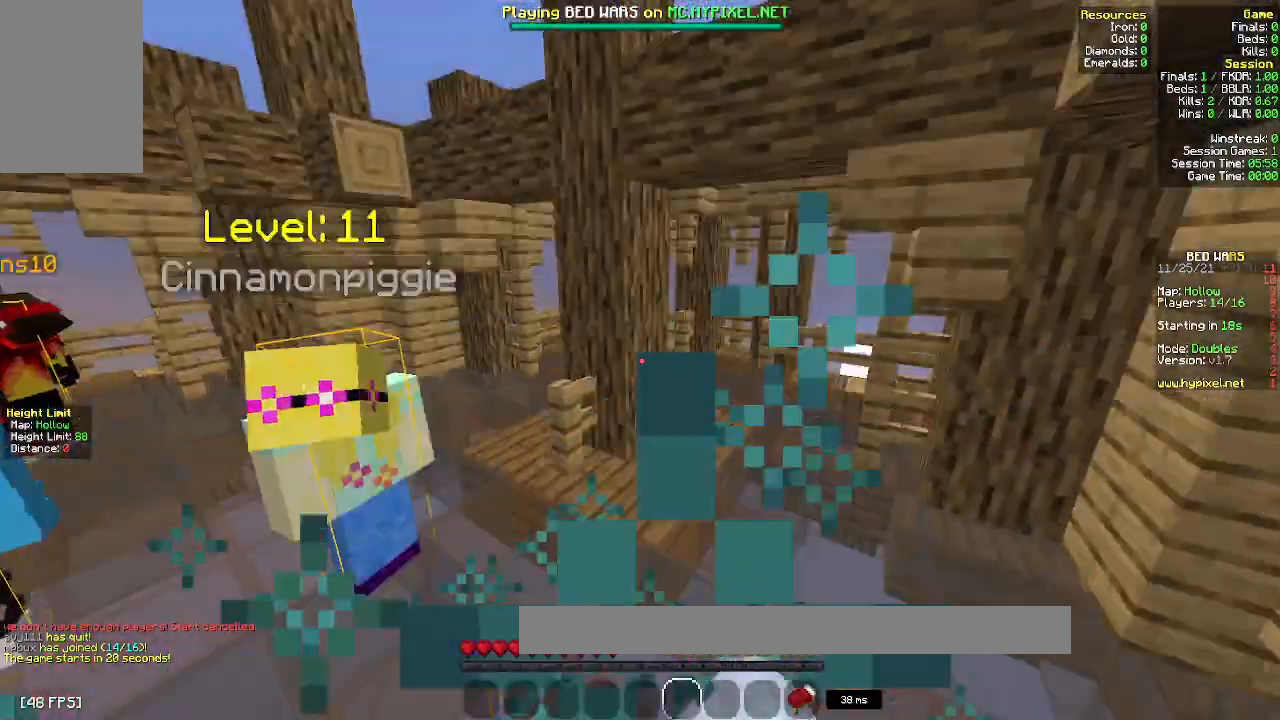
{"keys": ["d", "space", "w"], "mouse": ["left", "right"]}
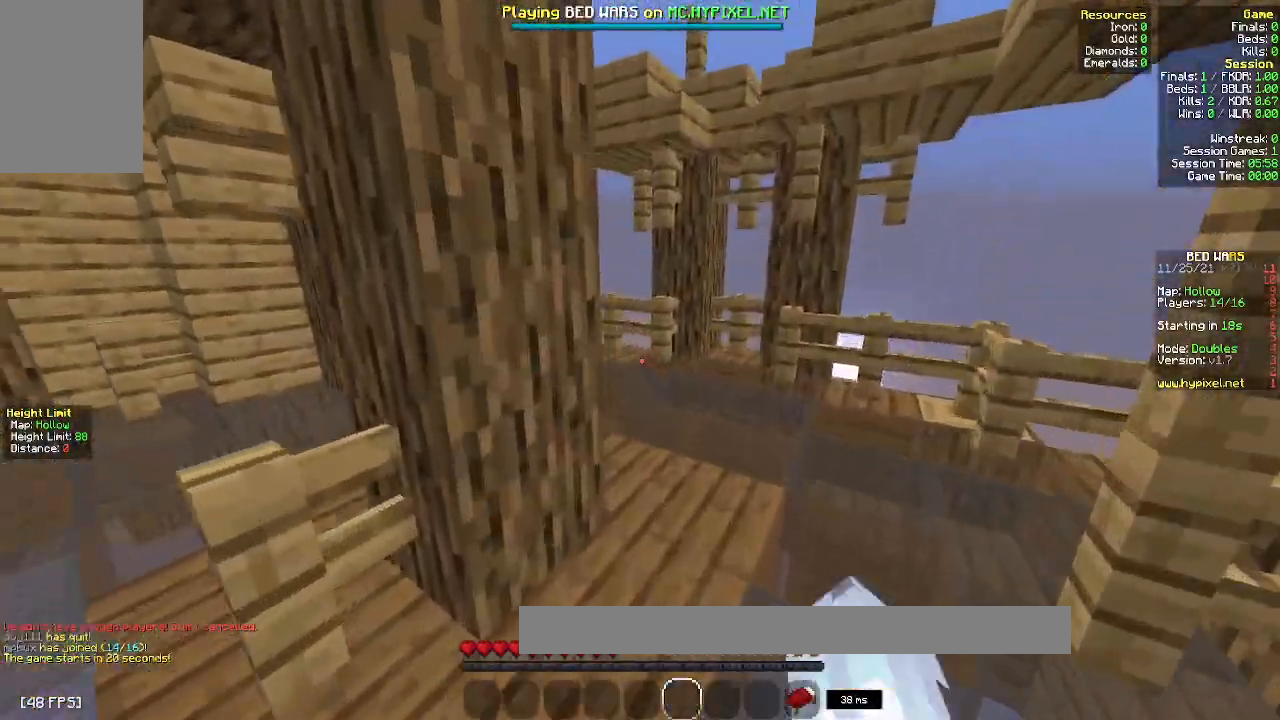
{"keys": ["a", "w"], "mouse": [], "events": [[17, "mouse_right", "up"], [133, "mouse_left", "up"], [400, "a", "down"], [450, "space", "up"], [500, "d", "up"]]}
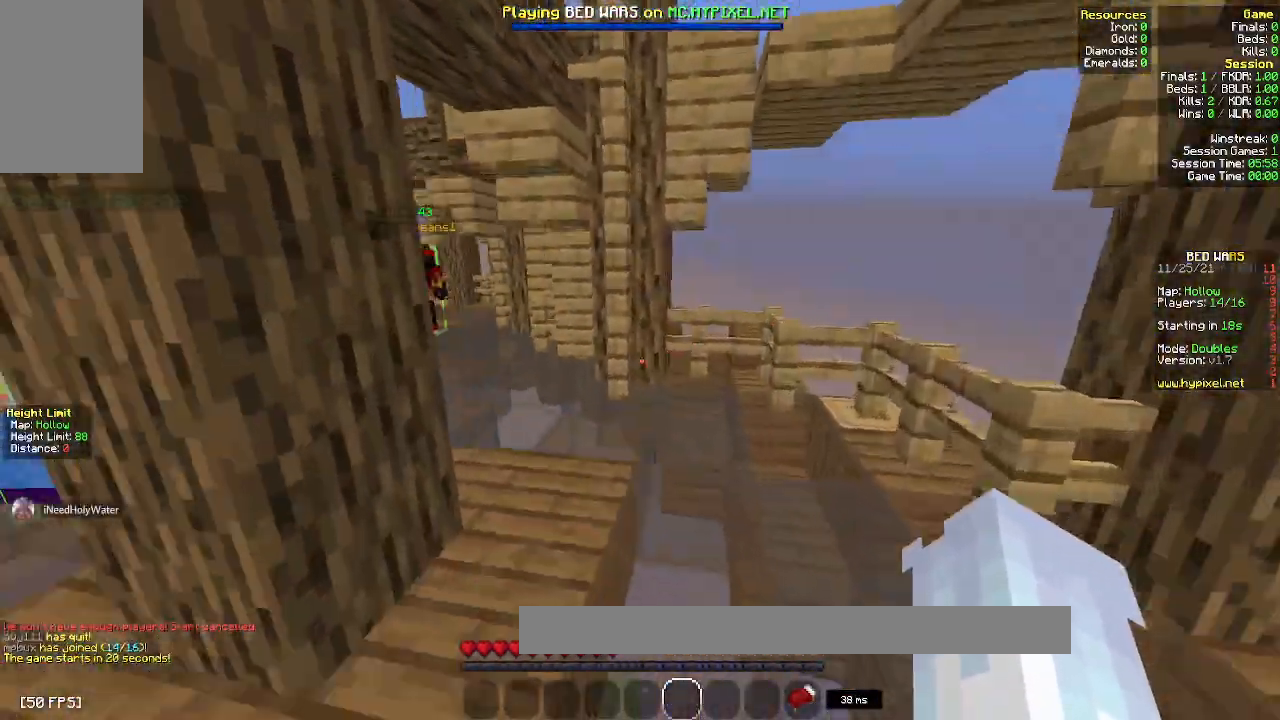
{"keys": ["d", "w"], "mouse": [], "events": [[150, "d", "down"], [200, "a", "up"], [200, "space", "down"], [450, "space", "up"]]}
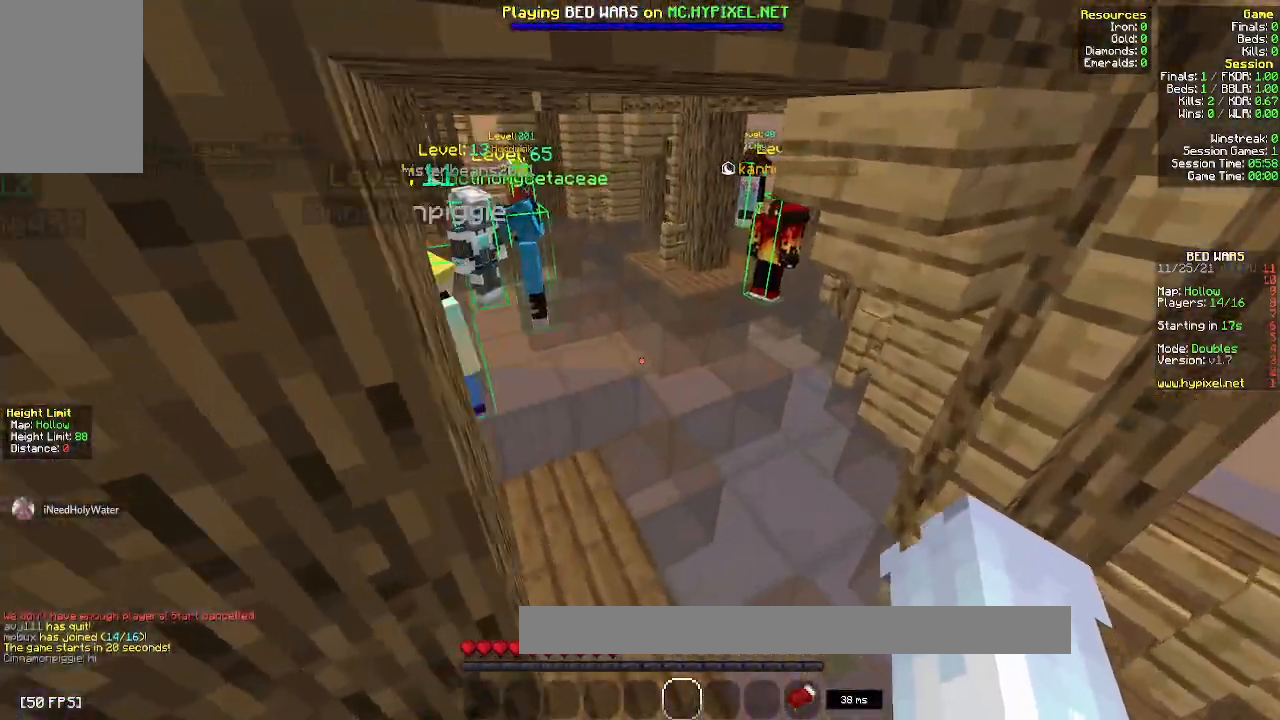
{"keys": ["a", "space", "w"], "mouse": [], "events": [[67, "a", "down"], [117, "d", "up"], [433, "space", "down"]]}
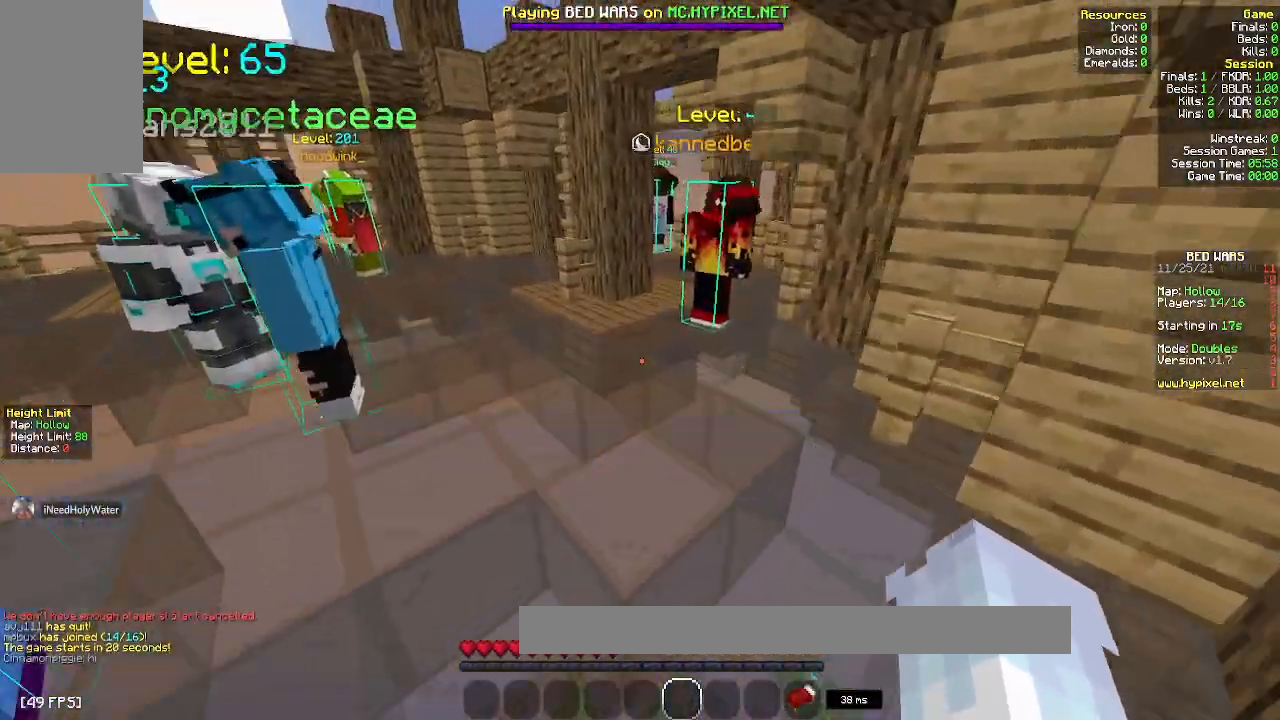
{"keys": ["space", "w"], "mouse": [], "events": [[150, "a", "up"], [167, "space", "up"], [233, "d", "down"], [333, "d", "up"], [400, "space", "down"]]}
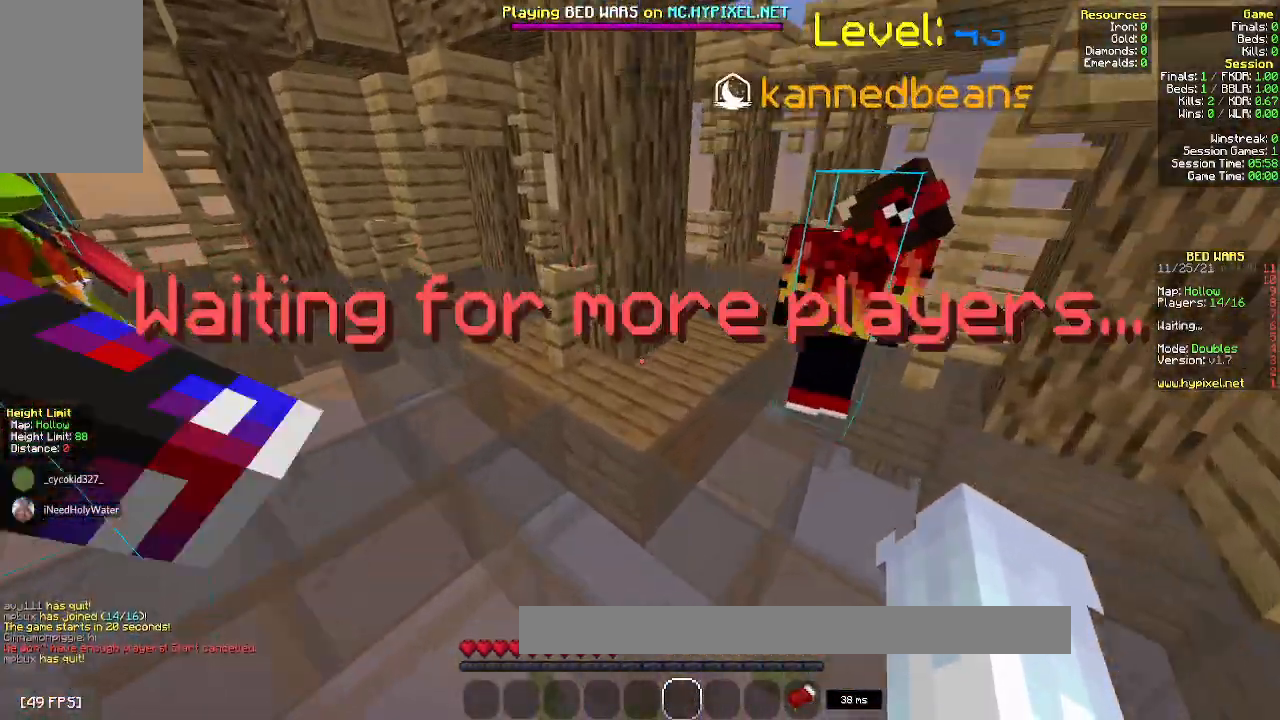
{"keys": ["d", "w"], "mouse": [], "events": [[83, "space", "up"], [250, "d", "down"]]}
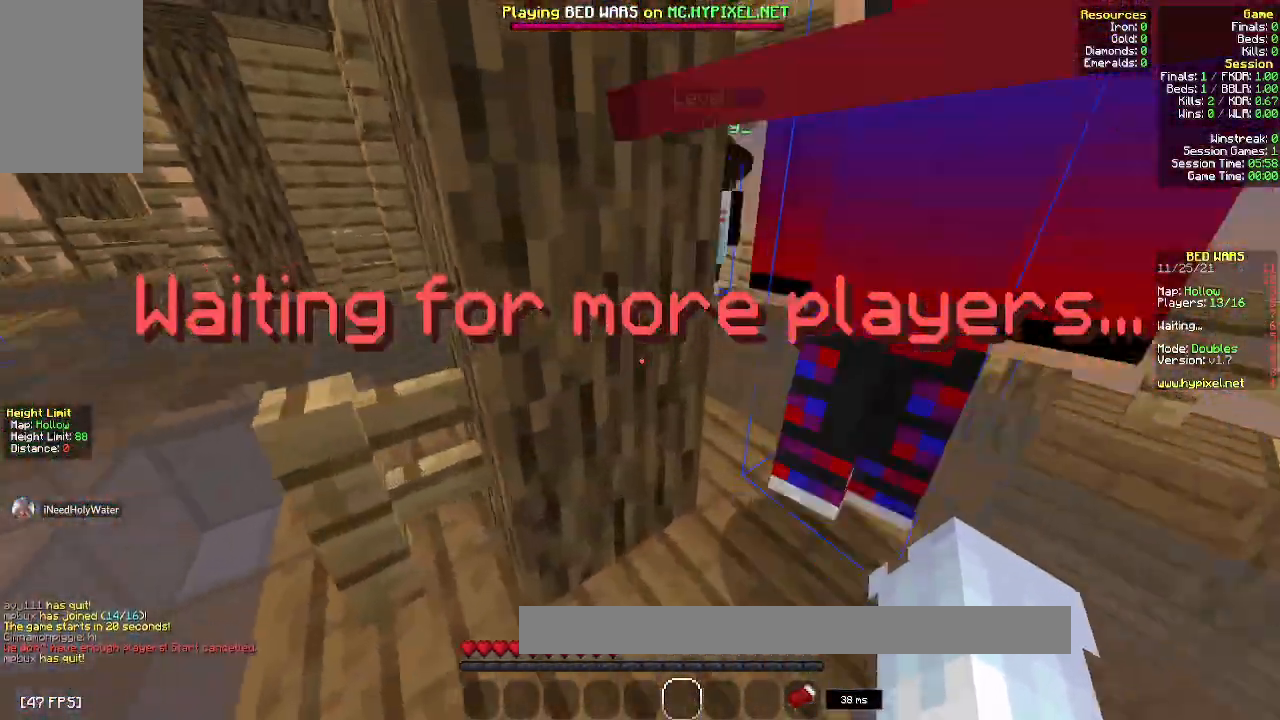
{"keys": ["d", "w"], "mouse": [], "events": []}
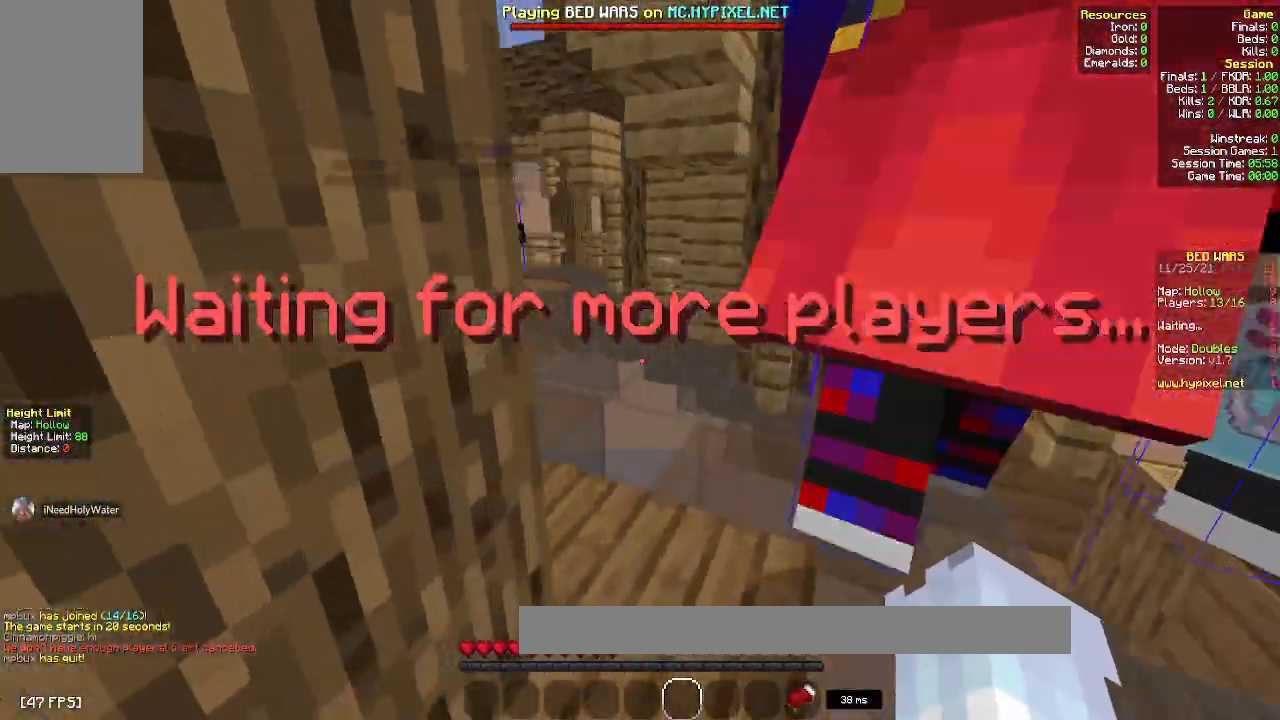
{"keys": ["a", "w"], "mouse": [], "events": [[117, "d", "up"], [267, "a", "down"]]}
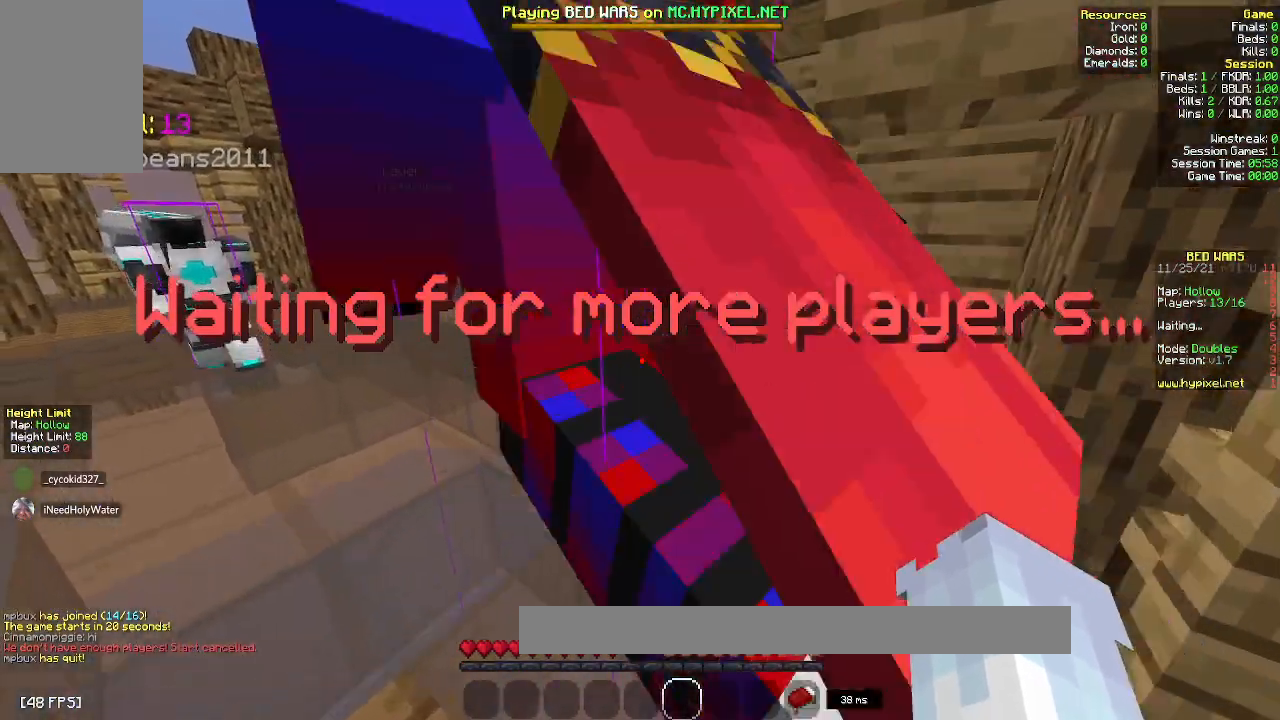
{"keys": ["space", "w"], "mouse": [], "events": [[233, "a", "up"], [483, "space", "down"]]}
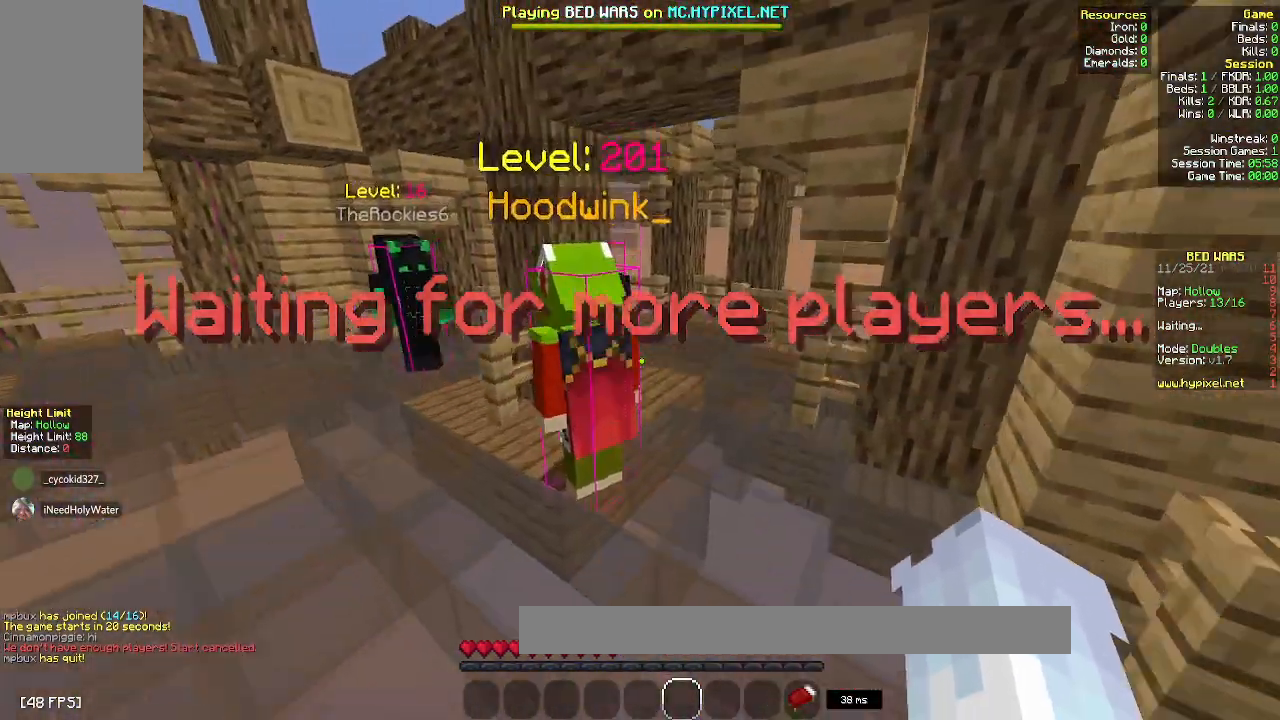
{"keys": ["a", "w"], "mouse": [], "events": [[150, "a", "down"], [250, "space", "up"]]}
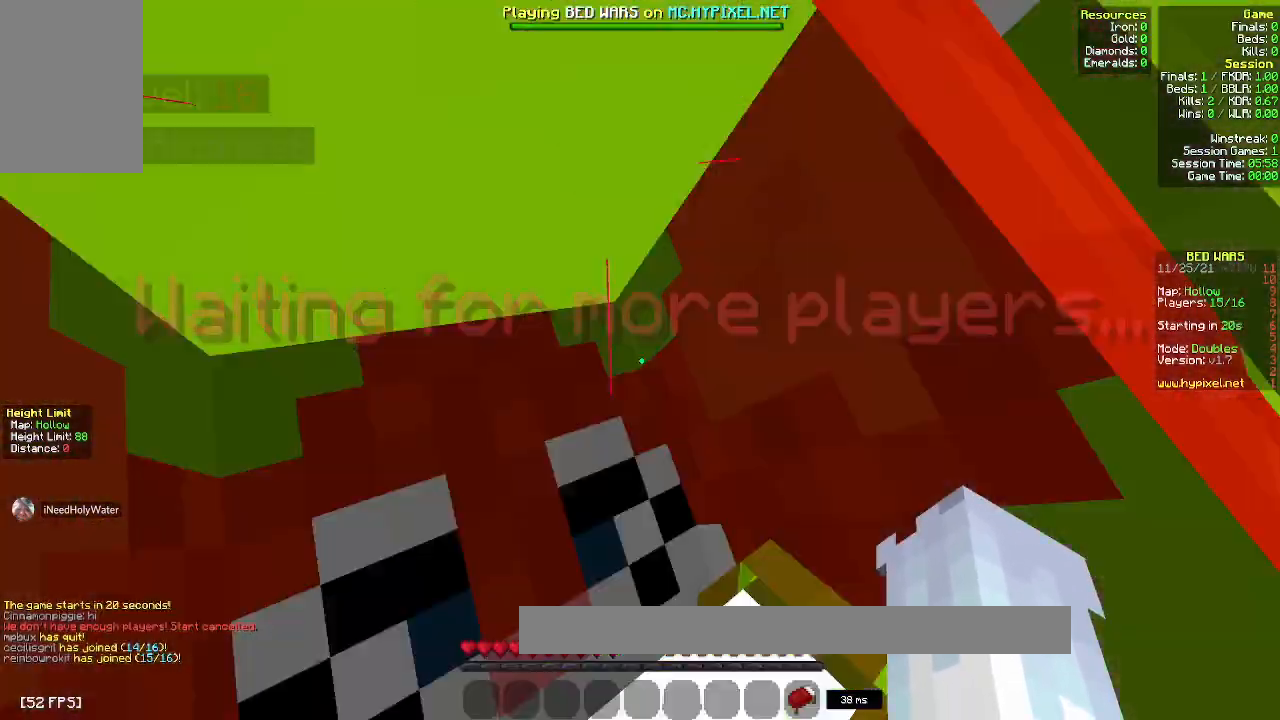
{"keys": ["w"], "mouse": [], "events": [[233, "a", "up"]]}
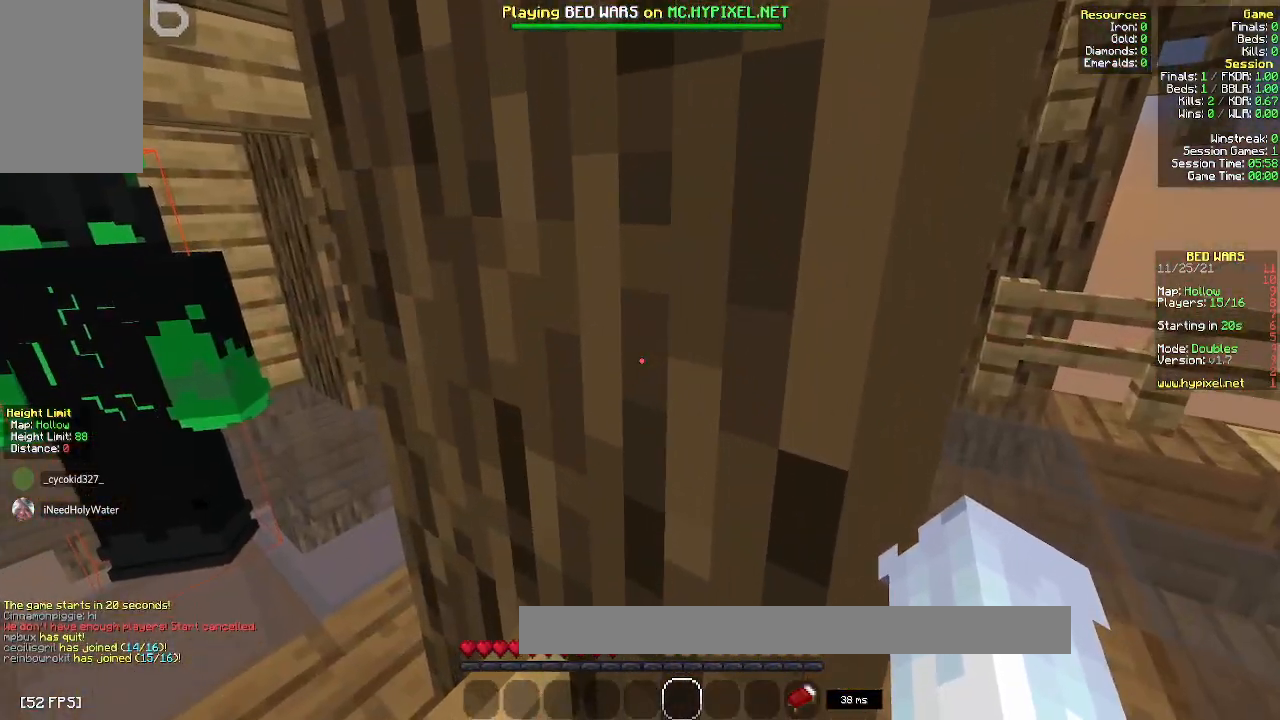
{"keys": ["d"], "mouse": [], "events": [[233, "w", "up"], [350, "d", "down"]]}
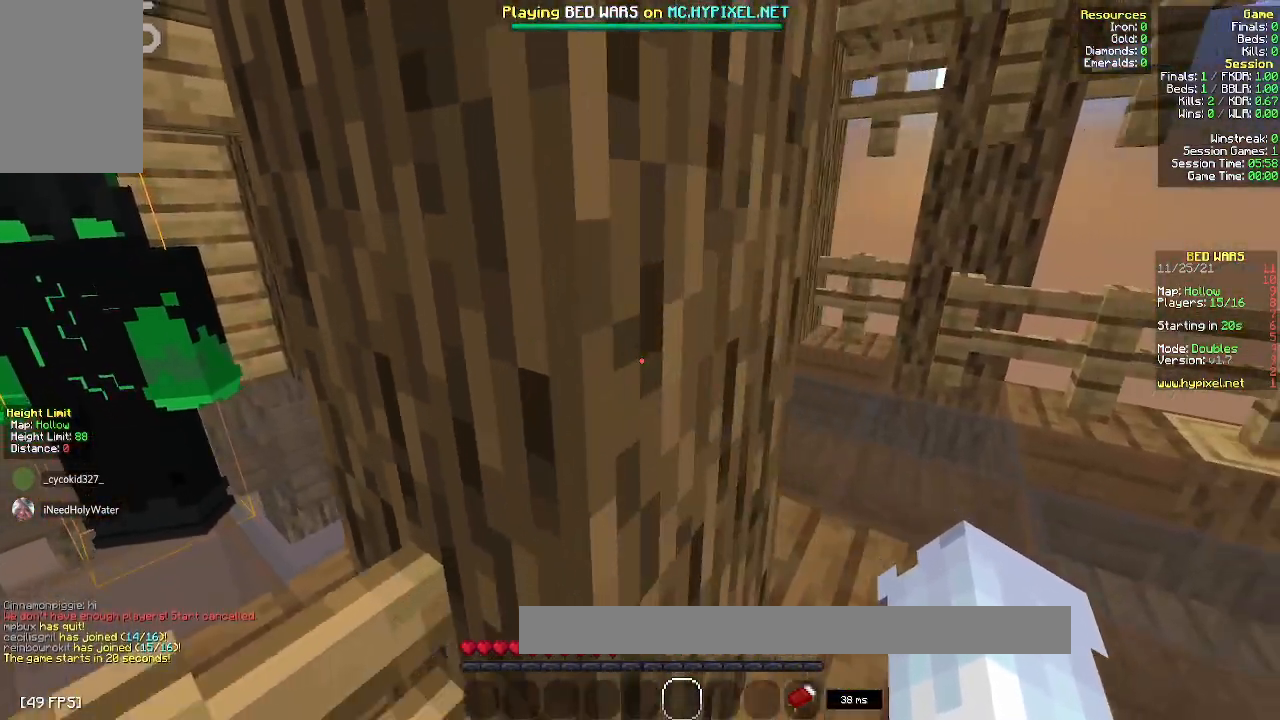
{"keys": ["d"], "mouse": [], "events": []}
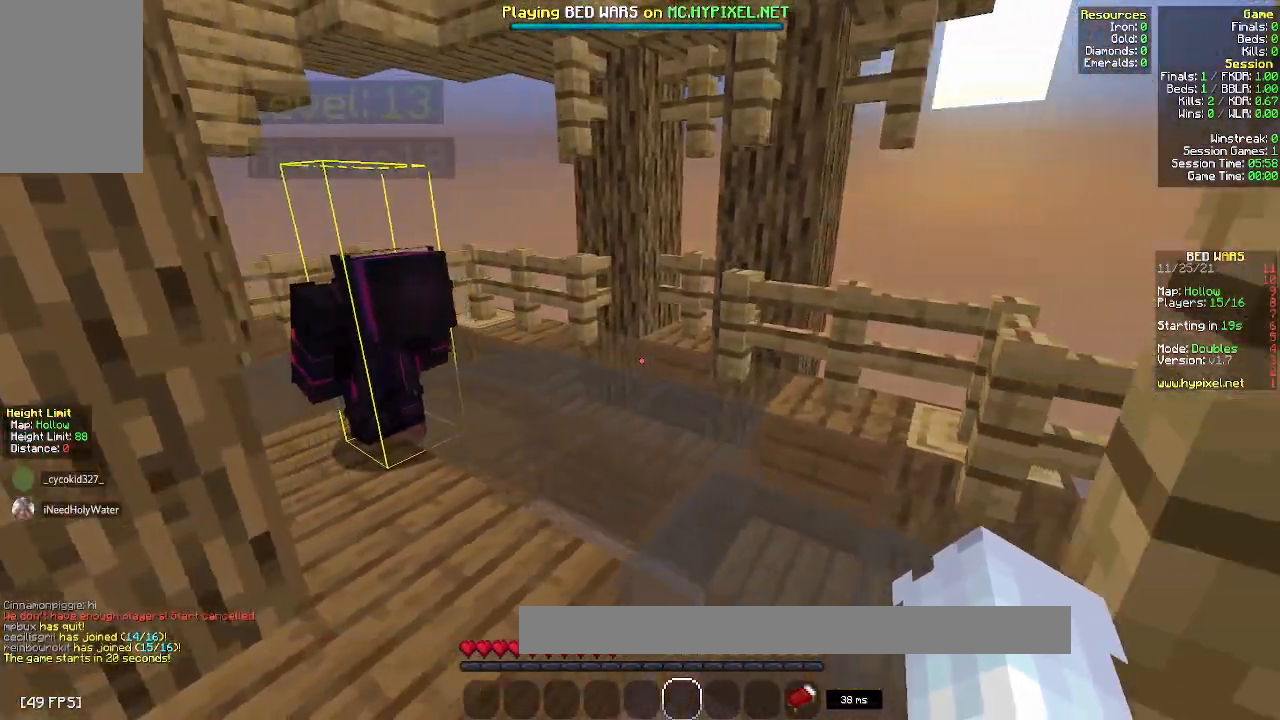
{"keys": ["a", "w"], "mouse": [], "events": [[167, "w", "down"], [267, "a", "down"], [450, "d", "up"]]}
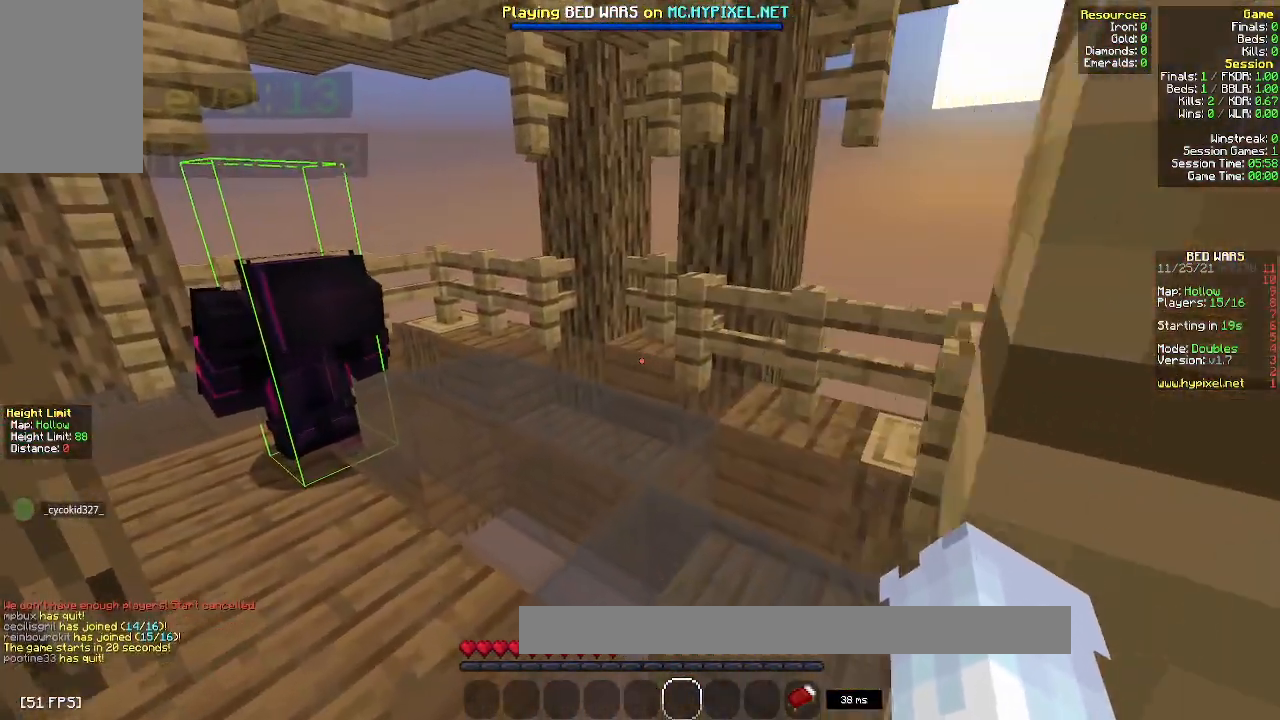
{"keys": ["a", "w"], "mouse": [], "events": []}
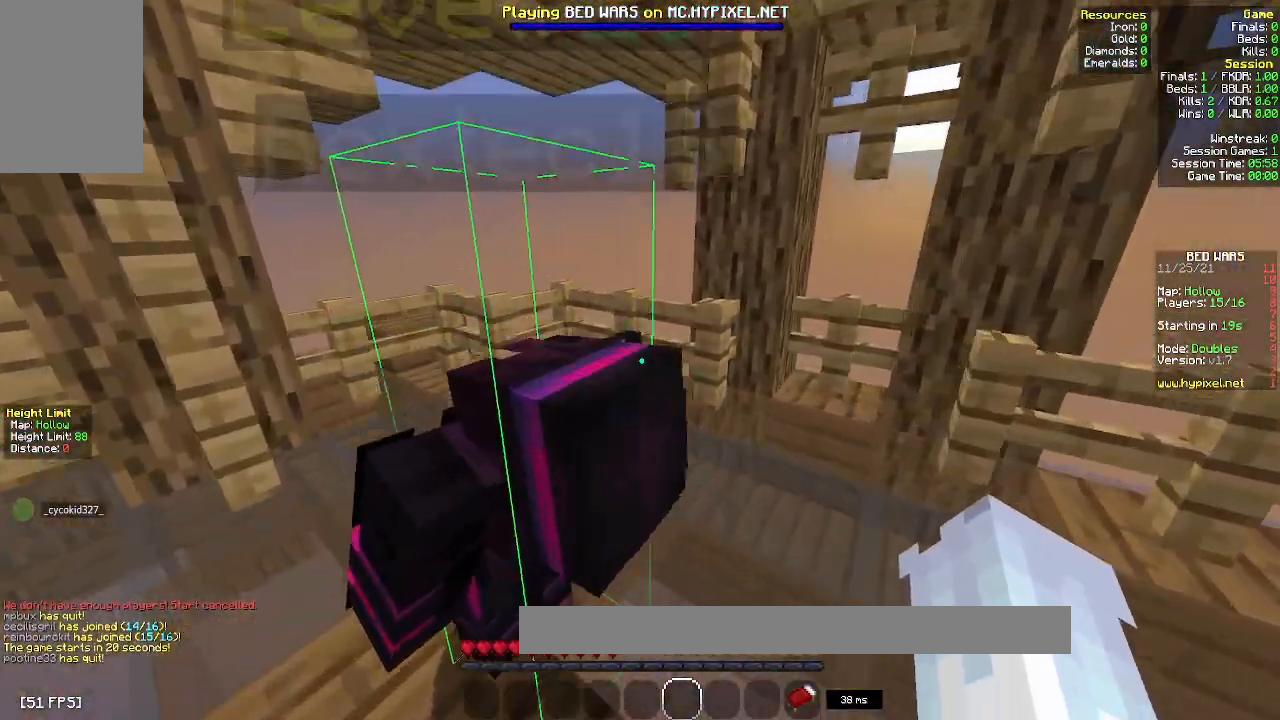
{"keys": ["a", "w"], "mouse": [], "events": []}
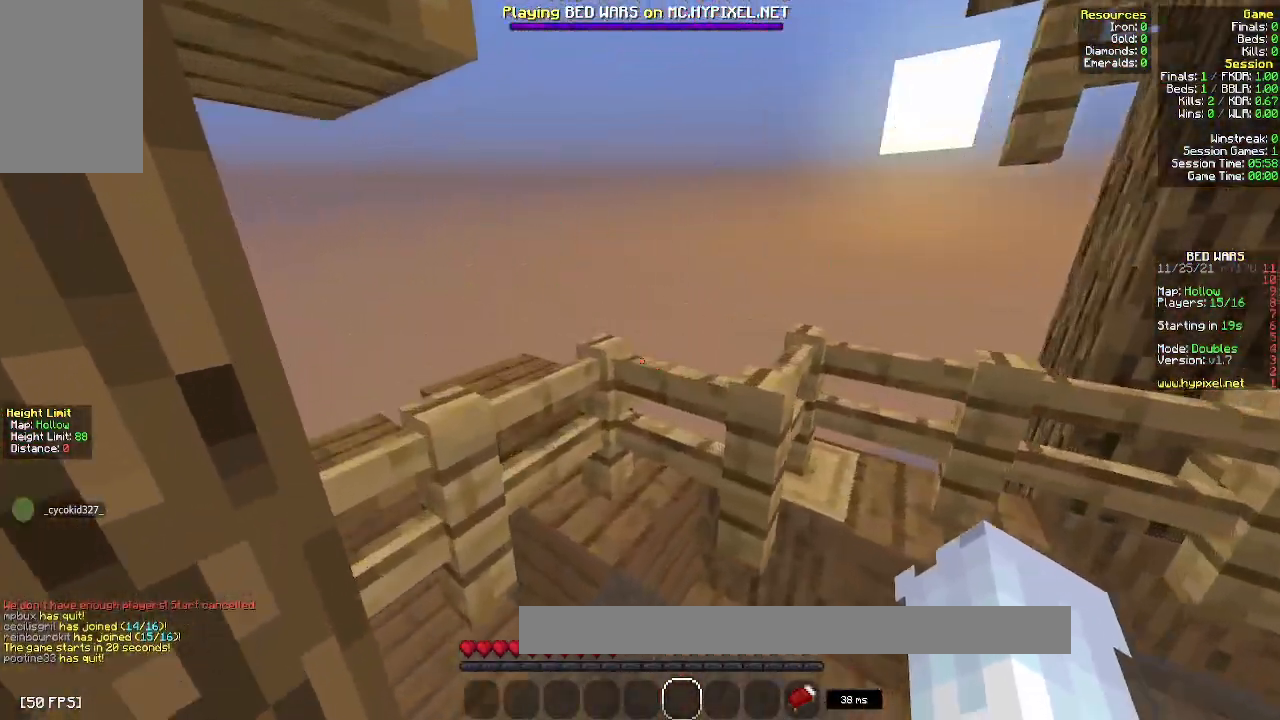
{"keys": ["s"], "mouse": [], "events": [[283, "w", "up"], [333, "a", "up"], [433, "s", "down"]]}
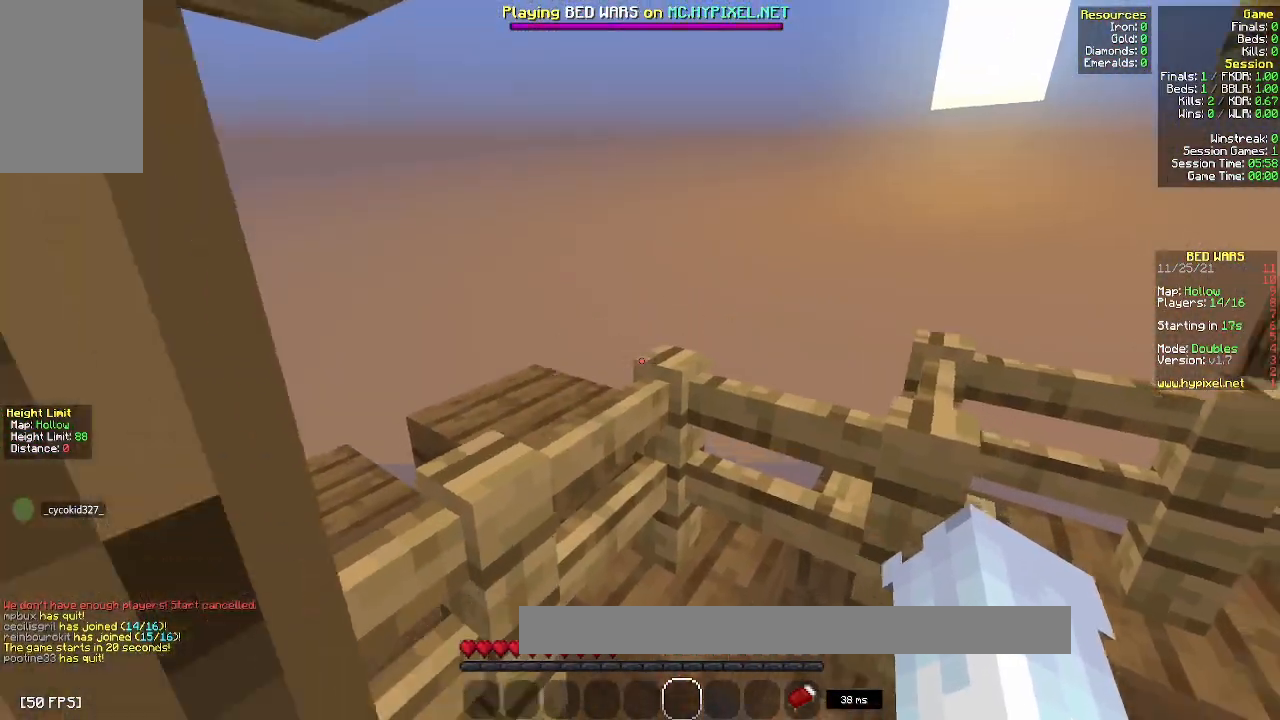
{"keys": ["s"], "mouse": [], "events": []}
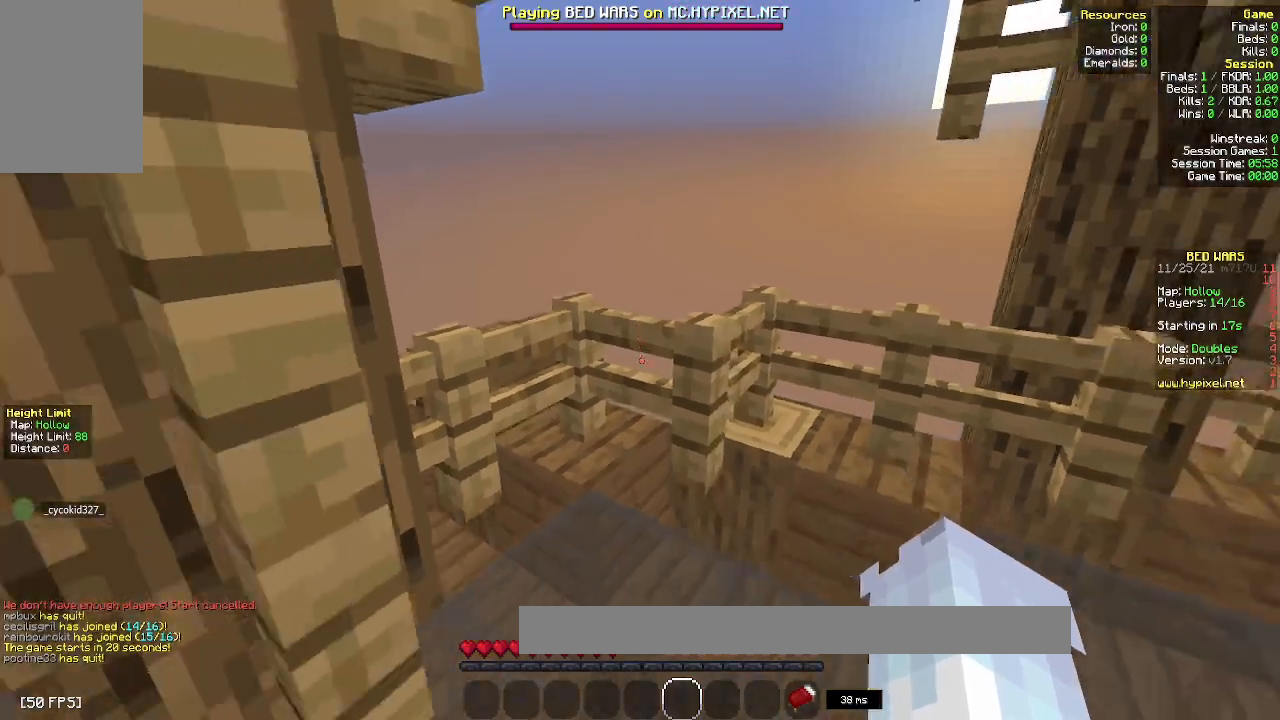
{"keys": ["s"], "mouse": [], "events": []}
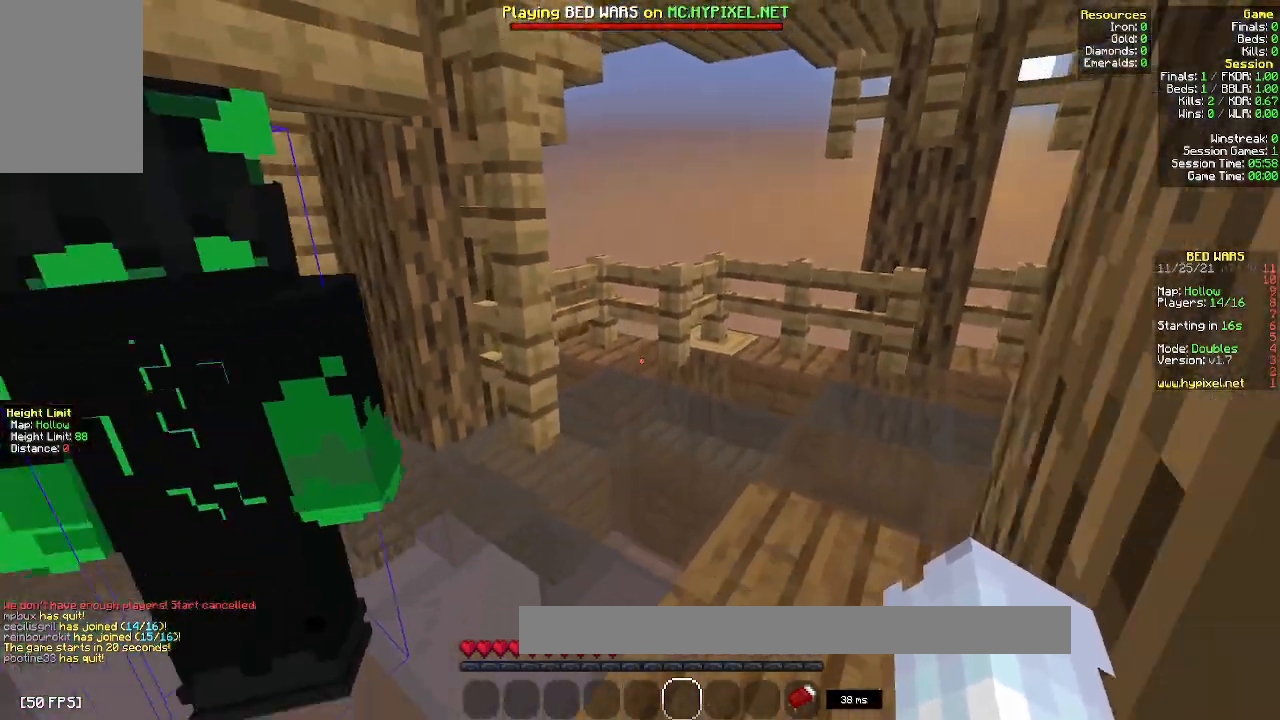
{"keys": ["s"], "mouse": [], "events": []}
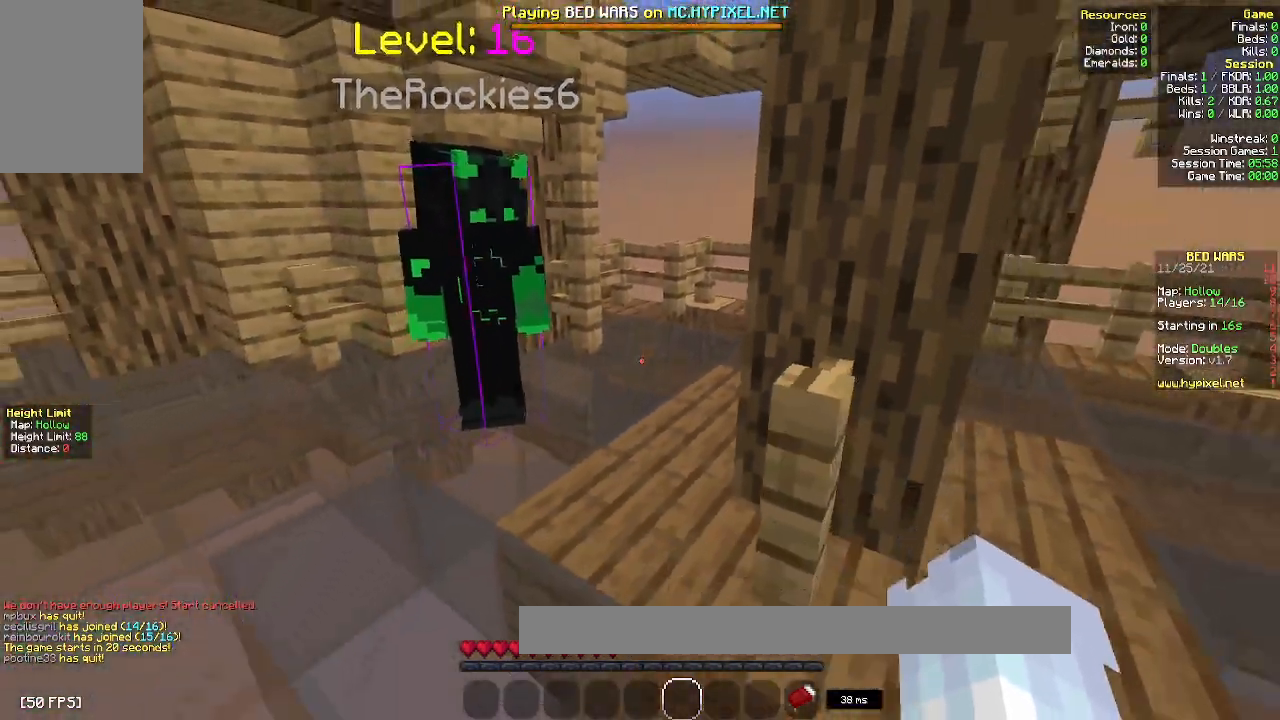
{"keys": ["w"], "mouse": [], "events": [[233, "s", "up"], [483, "w", "down"]]}
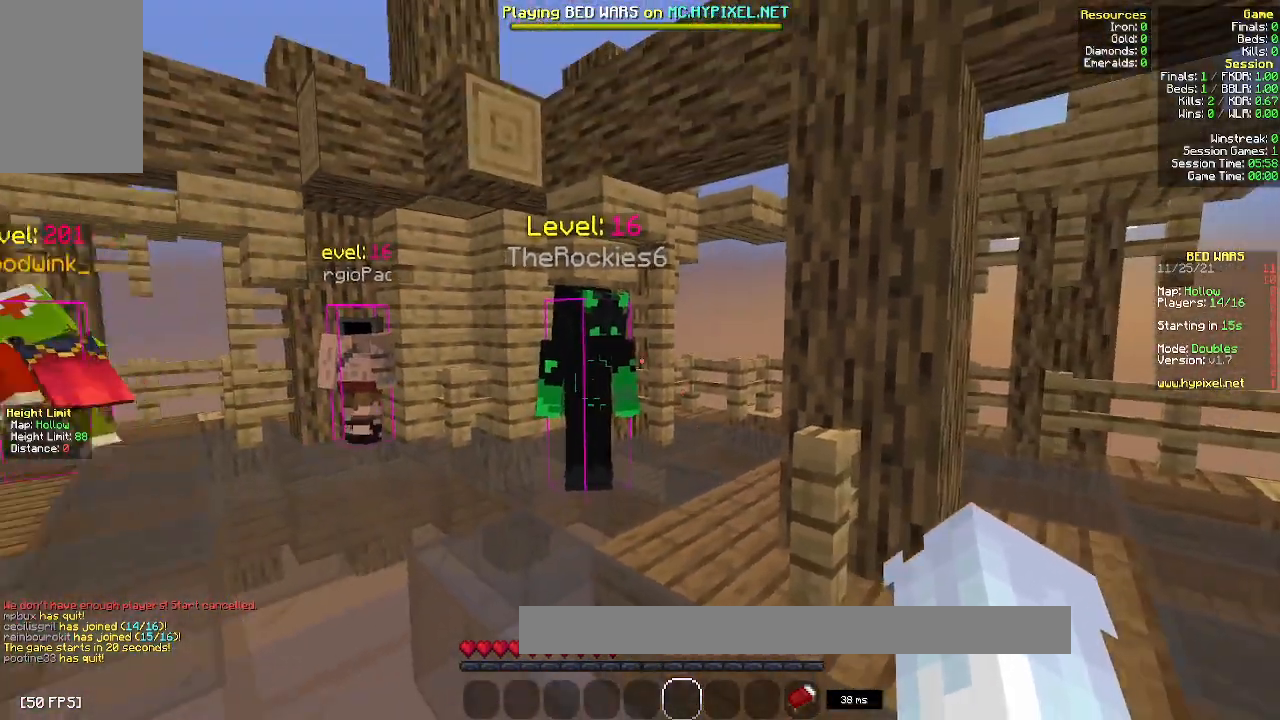
{"keys": ["w"], "mouse": [], "events": []}
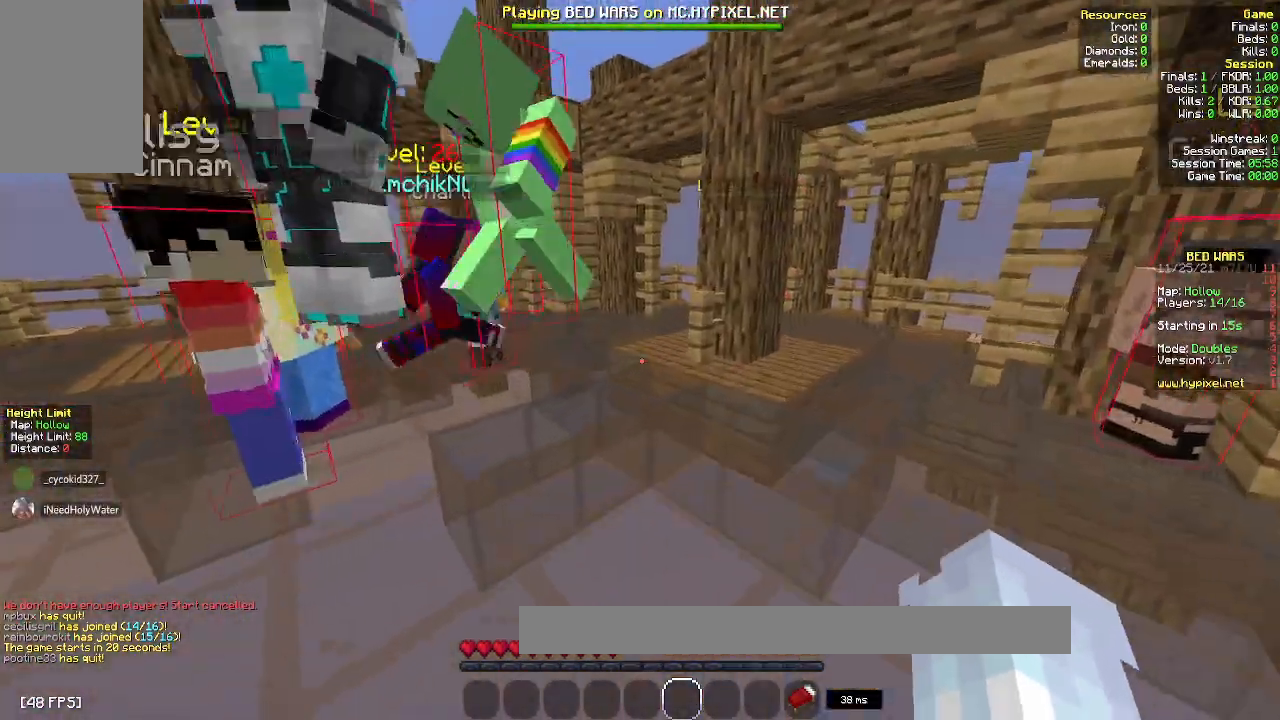
{"keys": ["w"], "mouse": [], "events": []}
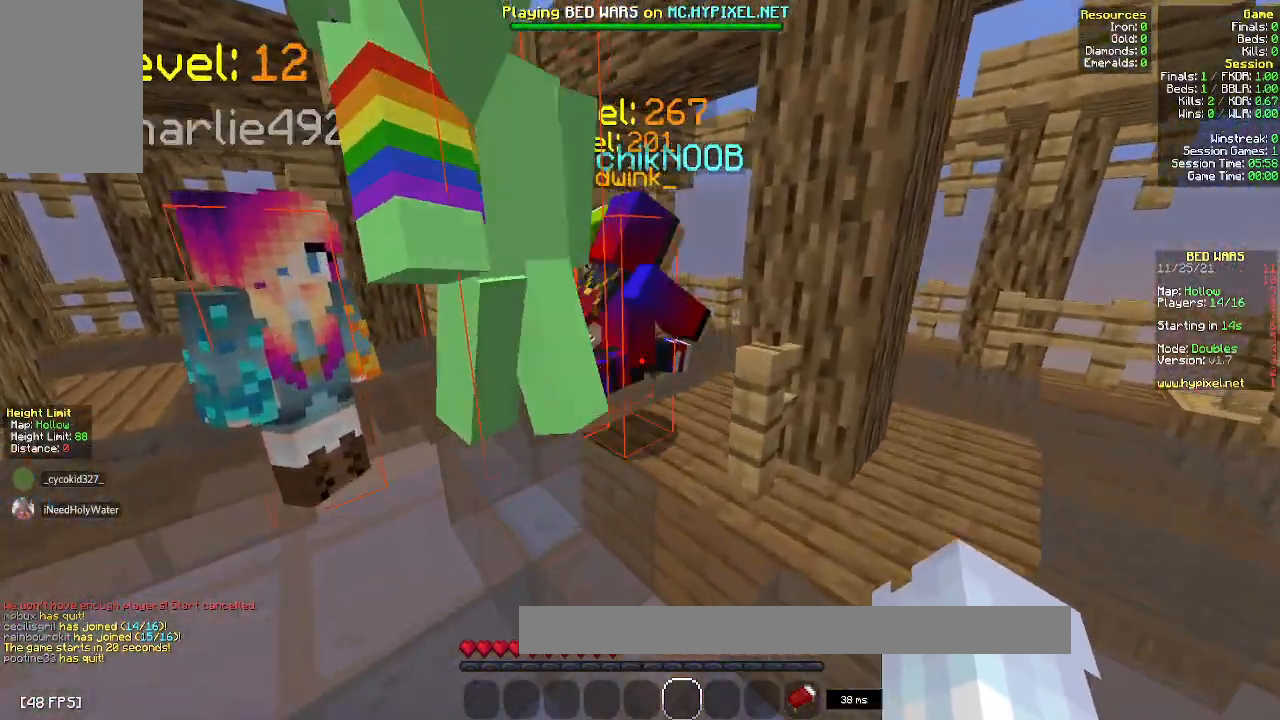
{"keys": ["a"], "mouse": [], "events": [[250, "w", "up"], [300, "a", "down"]]}
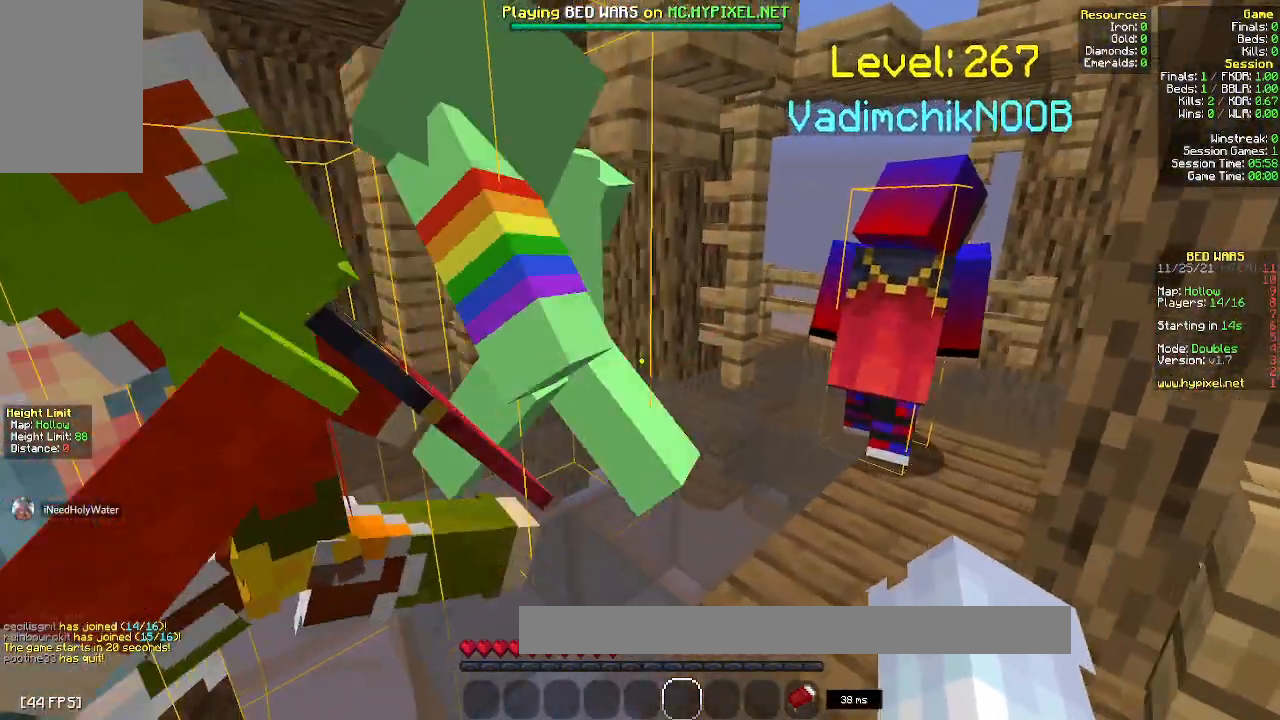
{"keys": ["a"], "mouse": [], "events": []}
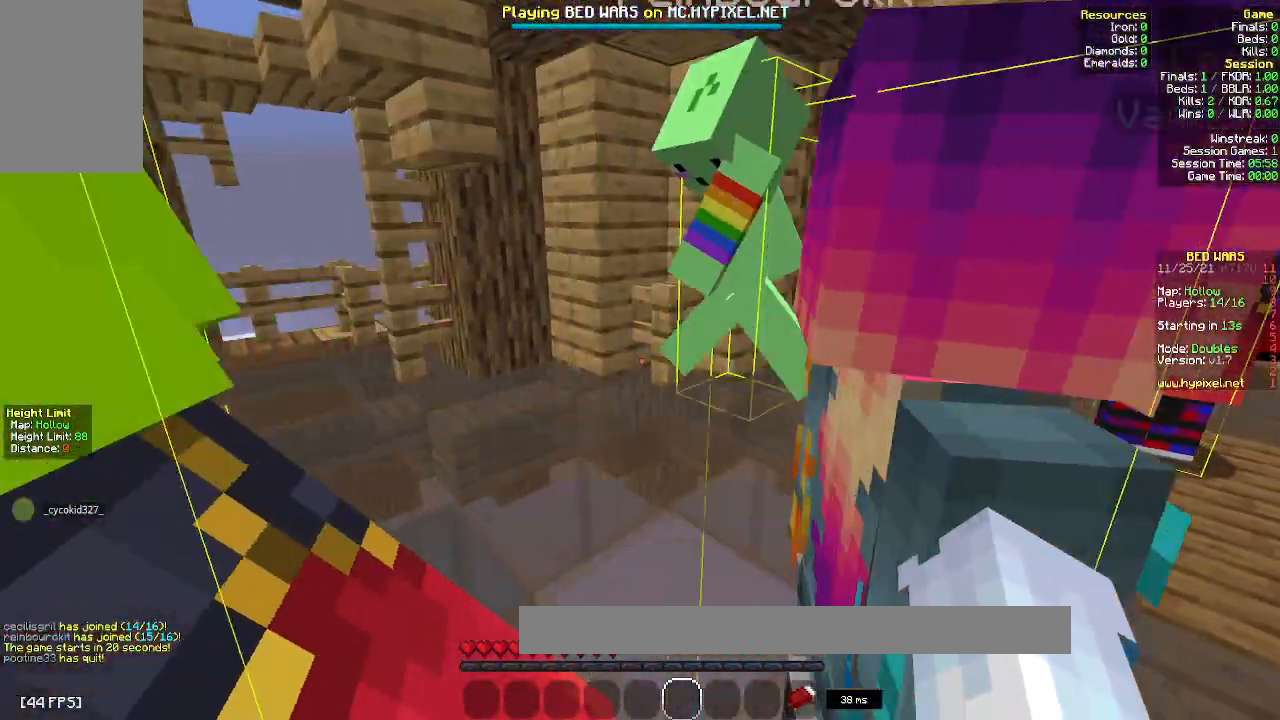
{"keys": ["a"], "mouse": [], "events": []}